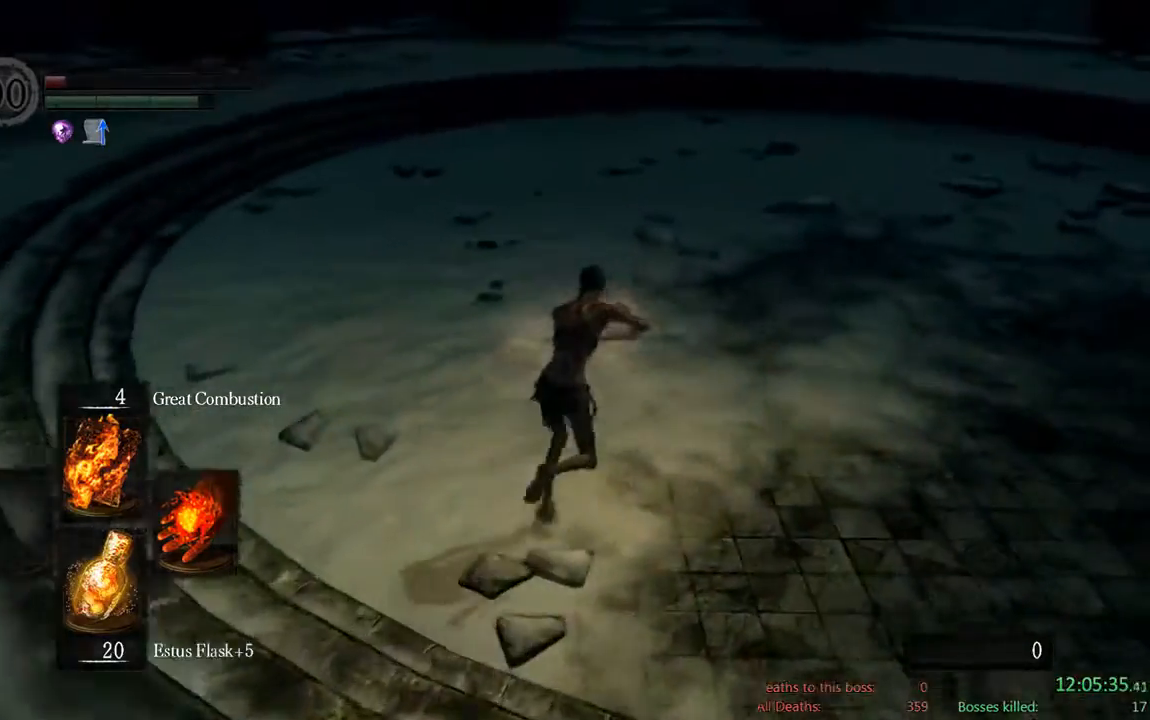
Gameplay with a controller (Xbox layout); each line is a JSON object with the inputs held at the frame after it. "events" lists button and stick changes between this image and that frame as [ms after this image, input, new state], when the widget could be followed in between.
{"buttons": ["B", "L1"], "left_stick": "up", "right_stick": "center", "events": []}
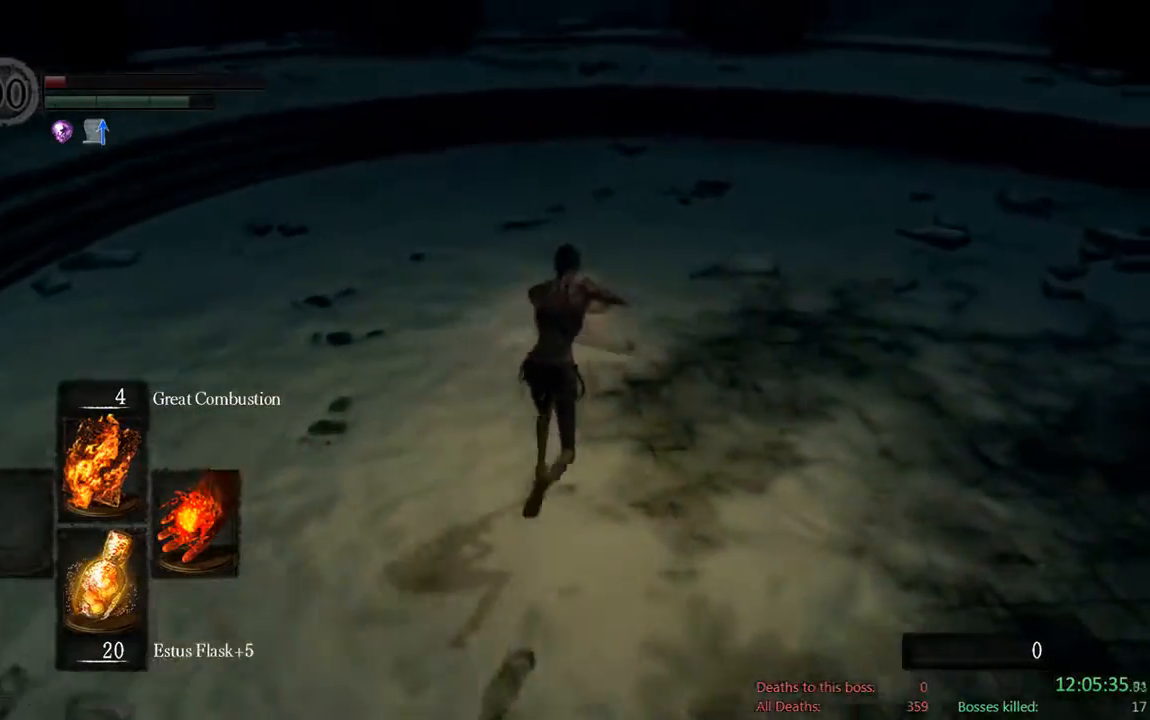
{"buttons": ["B", "L1"], "left_stick": "up-left", "right_stick": "center", "events": [[433, "left_stick", "up-left"]]}
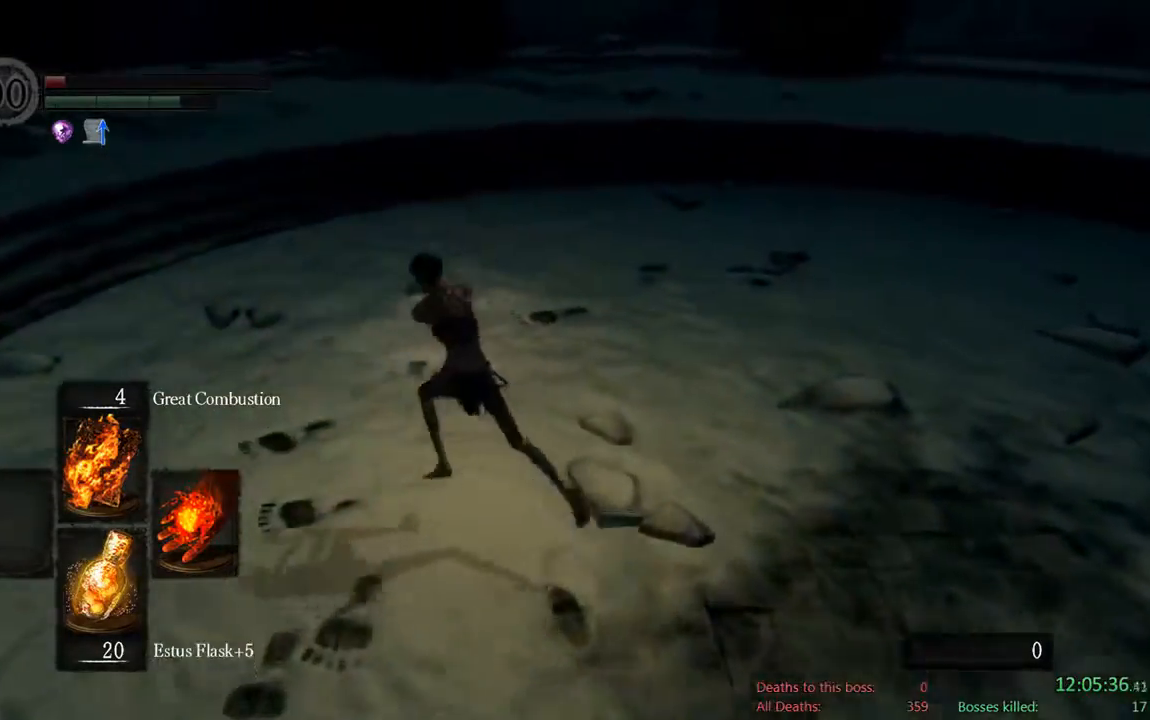
{"buttons": [], "left_stick": "down-left", "right_stick": "center", "events": [[33, "B", "up"], [100, "L1", "up"], [100, "left_stick", "left"], [200, "left_stick", "down-left"], [300, "R1", "down"], [467, "R1", "up"]]}
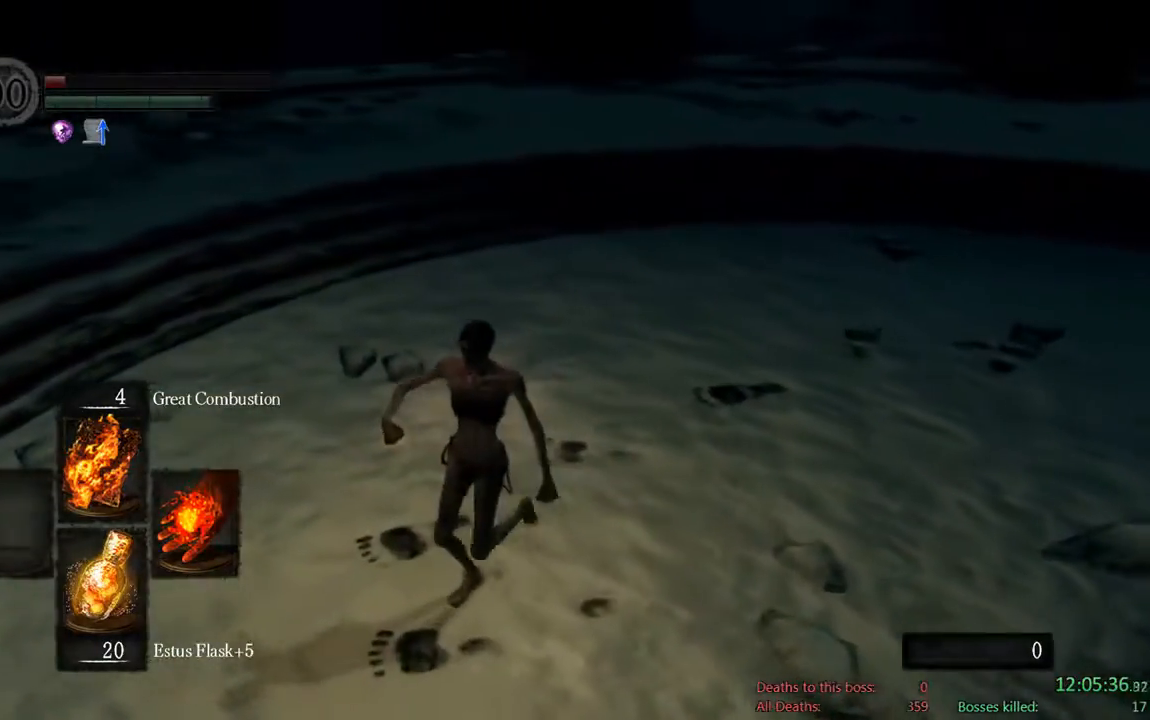
{"buttons": [], "left_stick": "down", "right_stick": "center", "events": [[350, "left_stick", "down"]]}
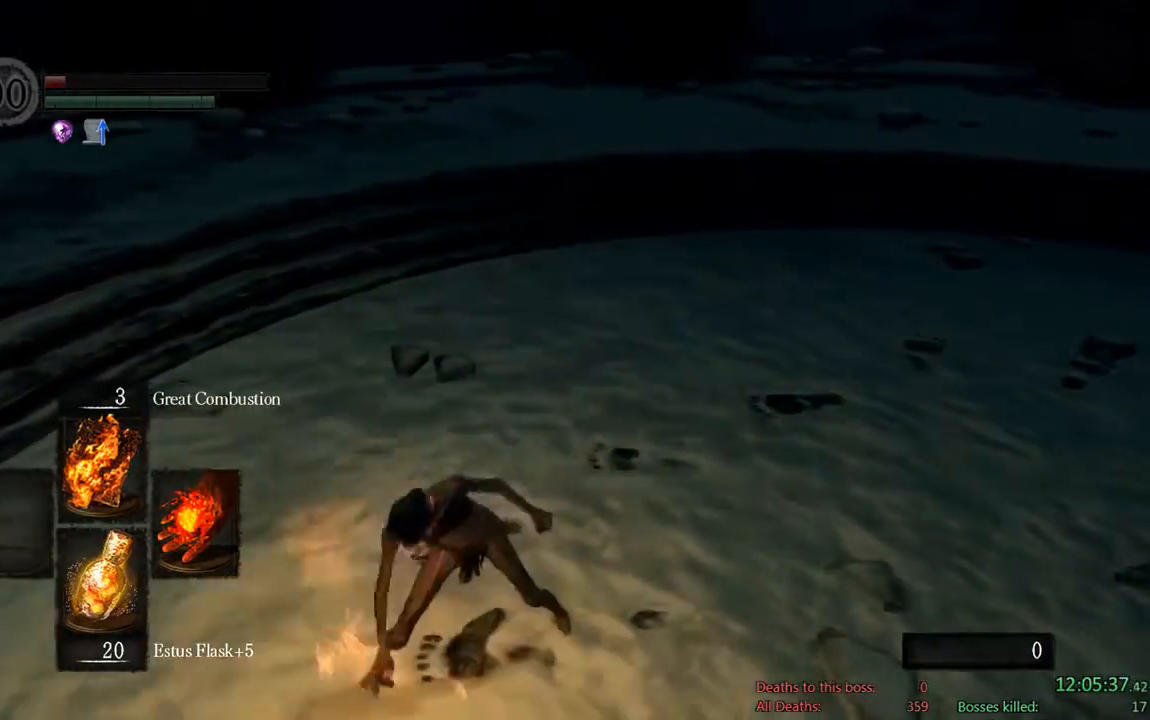
{"buttons": ["B"], "left_stick": "up-right", "right_stick": "center", "events": [[100, "left_stick", "right"], [217, "left_stick", "up-right"], [417, "B", "down"]]}
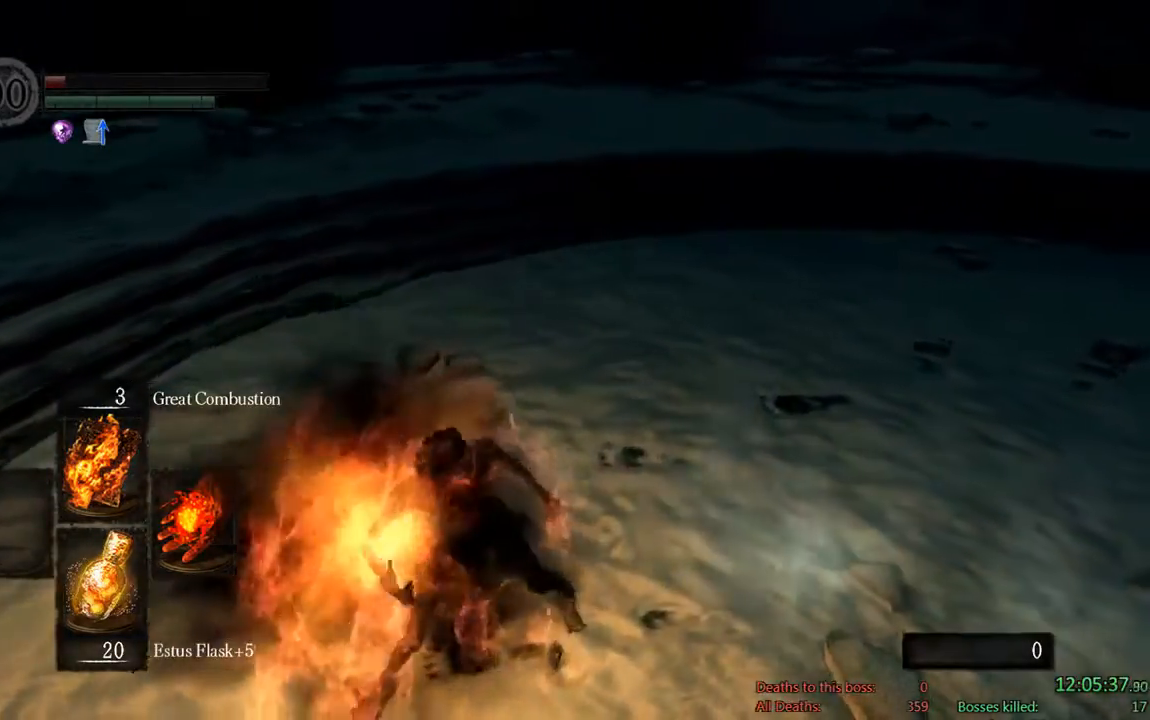
{"buttons": [], "left_stick": "up", "right_stick": "center"}
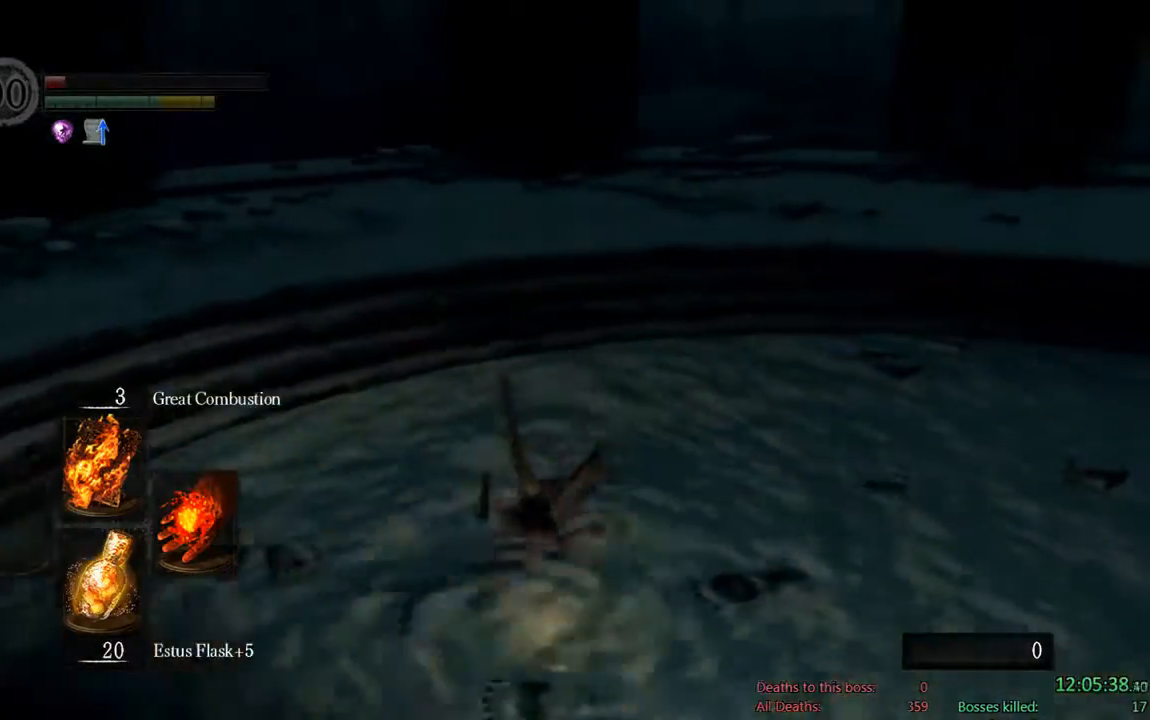
{"buttons": ["B"], "left_stick": "up", "right_stick": "center", "events": [[250, "B", "down"]]}
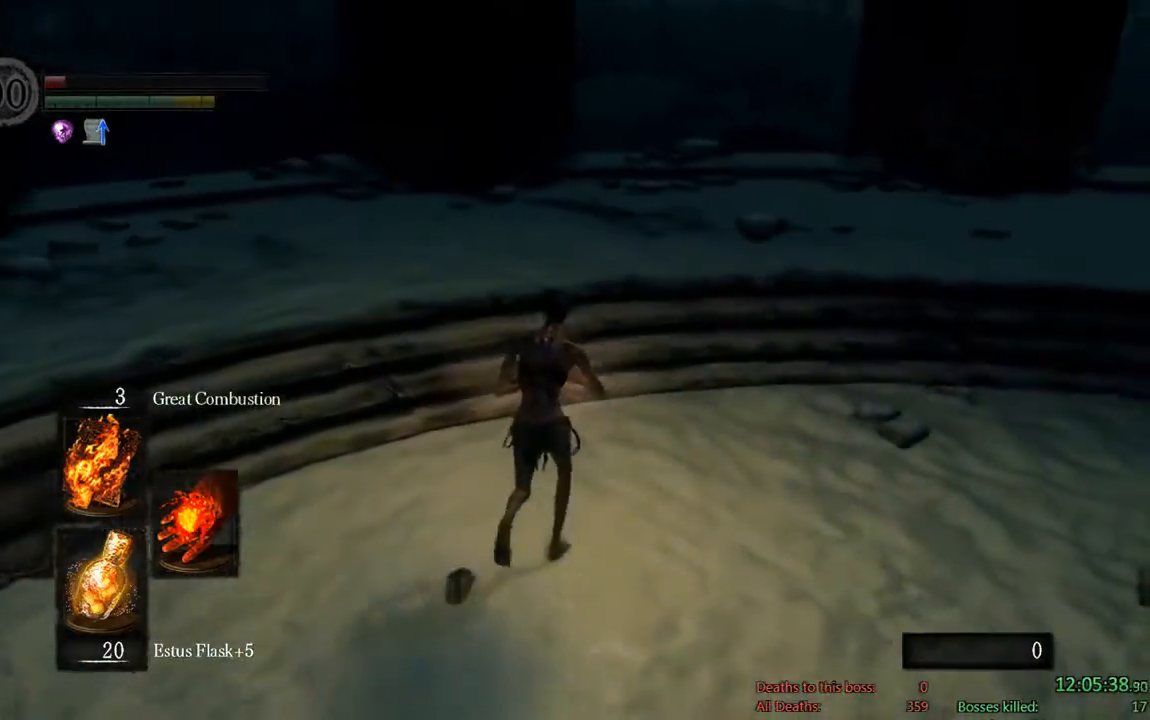
{"buttons": ["B"], "left_stick": "up-left", "right_stick": "center", "events": [[67, "right_stick", "right"], [150, "left_stick", "up-left"], [317, "right_stick", "center"]]}
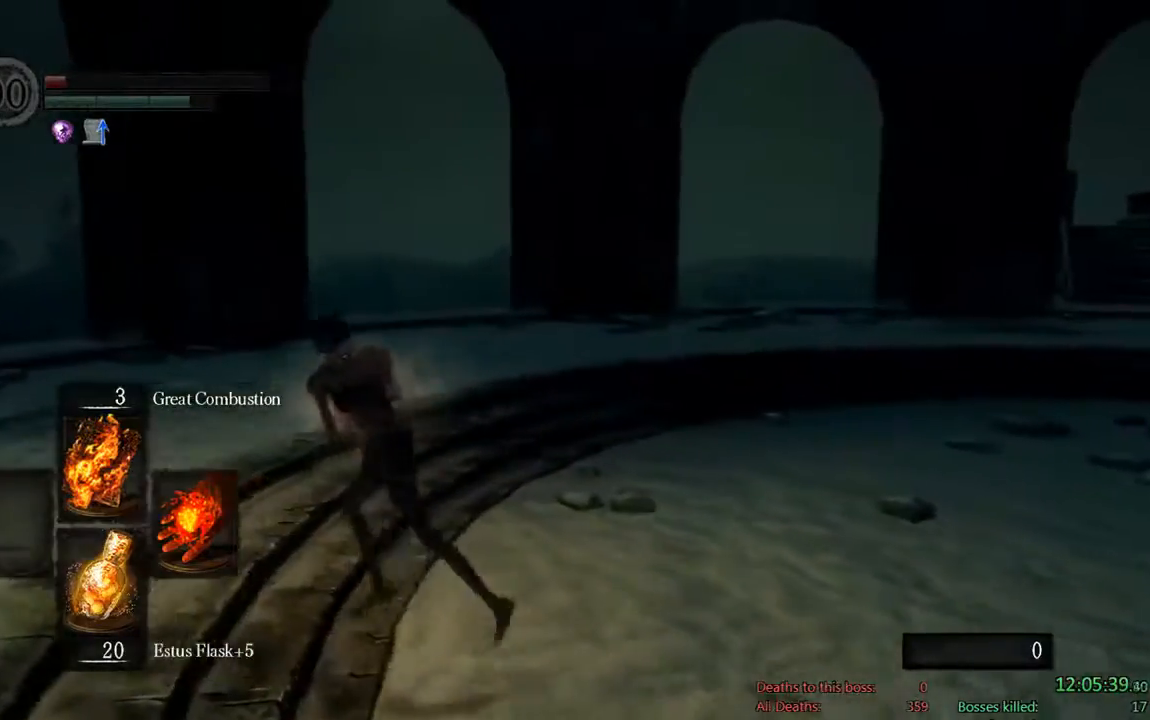
{"buttons": [], "left_stick": "left", "right_stick": "right", "events": [[117, "right_stick", "right"], [317, "left_stick", "left"], [467, "B", "up"]]}
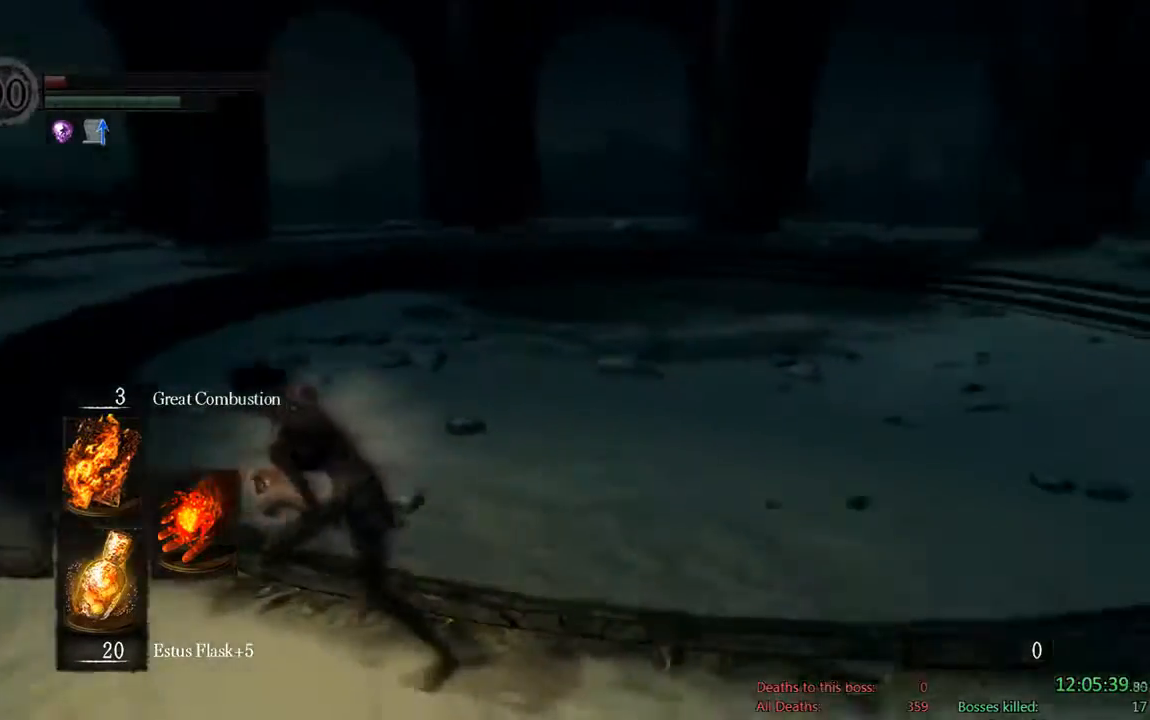
{"buttons": [], "left_stick": "center", "right_stick": "center", "events": [[67, "right_stick", "center"], [100, "left_stick", "down"], [400, "right_stick", "right"], [500, "left_stick", "center"], [500, "right_stick", "center"]]}
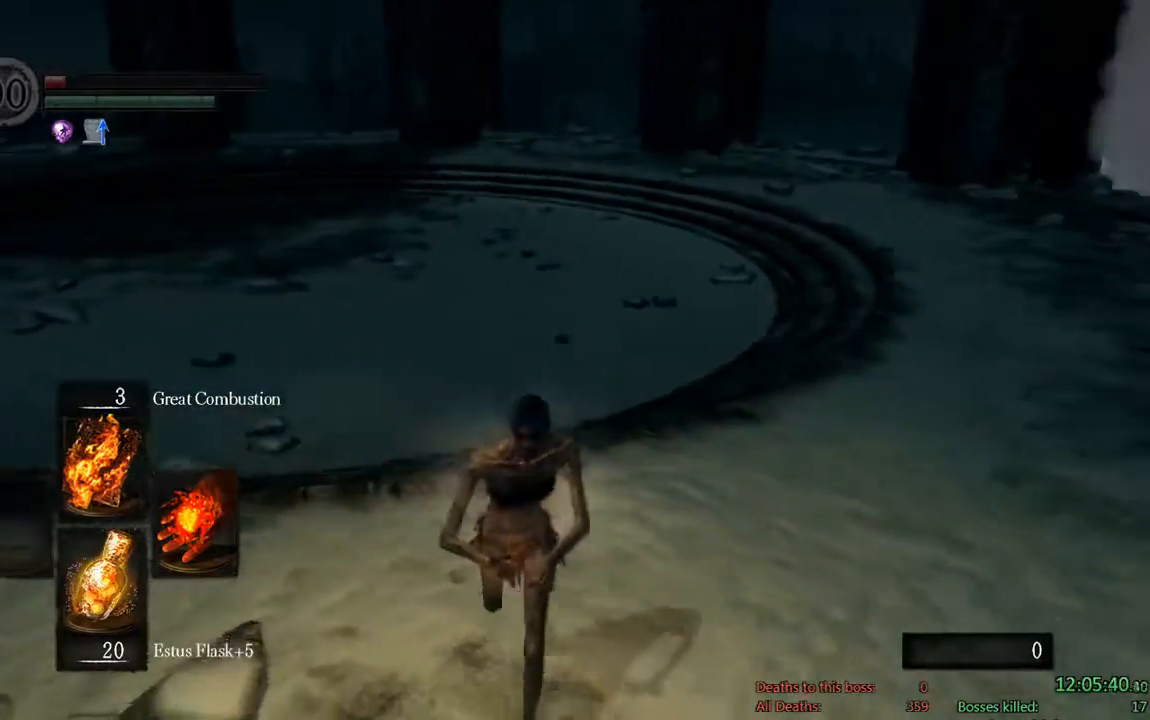
{"buttons": [], "left_stick": "down-left", "right_stick": "center", "events": [[250, "left_stick", "down-left"]]}
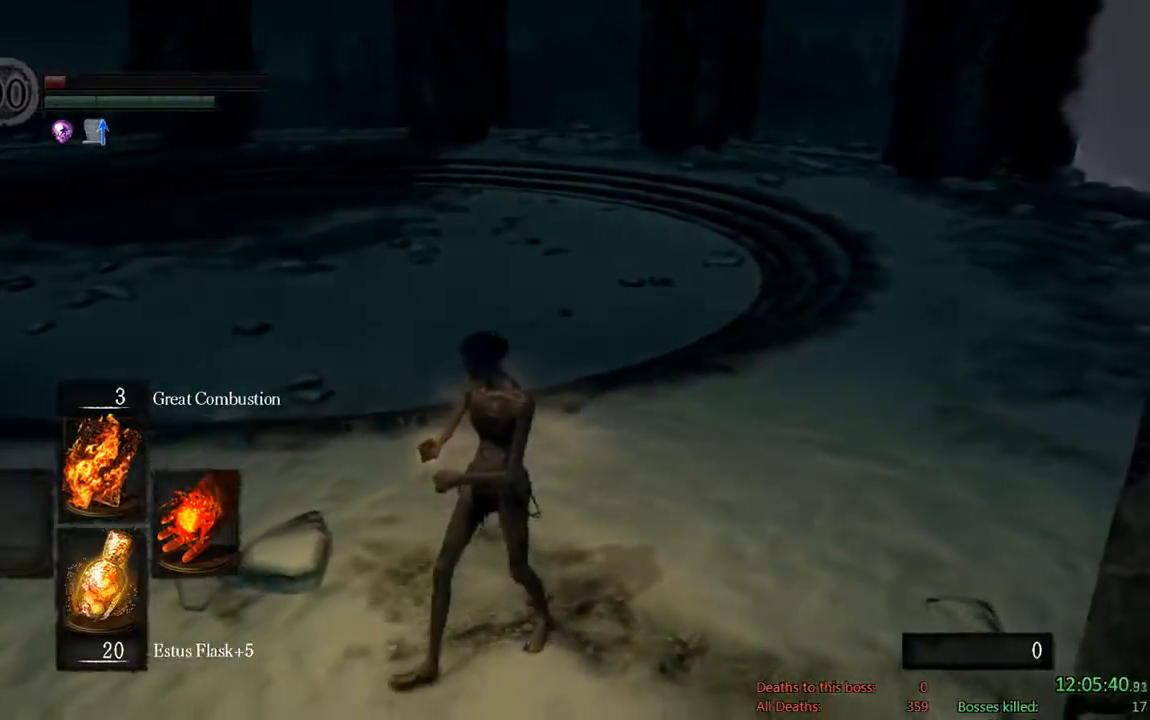
{"buttons": [], "left_stick": "down-left", "right_stick": "center", "events": []}
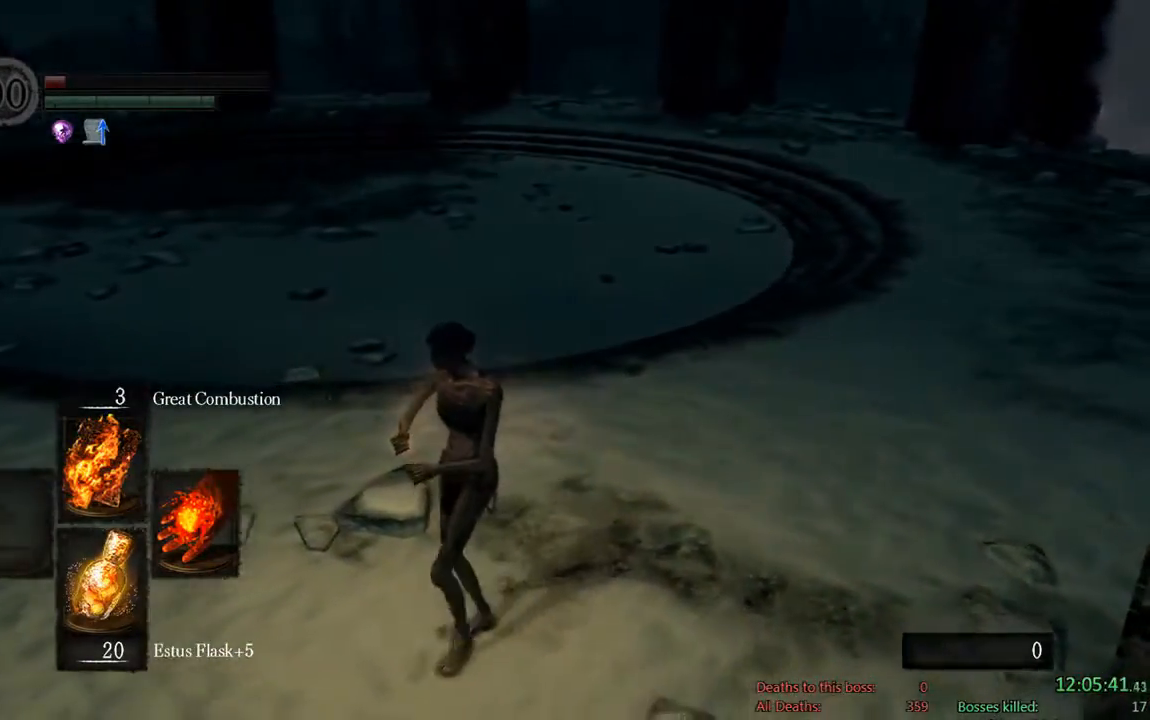
{"buttons": [], "left_stick": "down-left", "right_stick": "center", "events": [[150, "right_stick", "right"], [217, "right_stick", "center"]]}
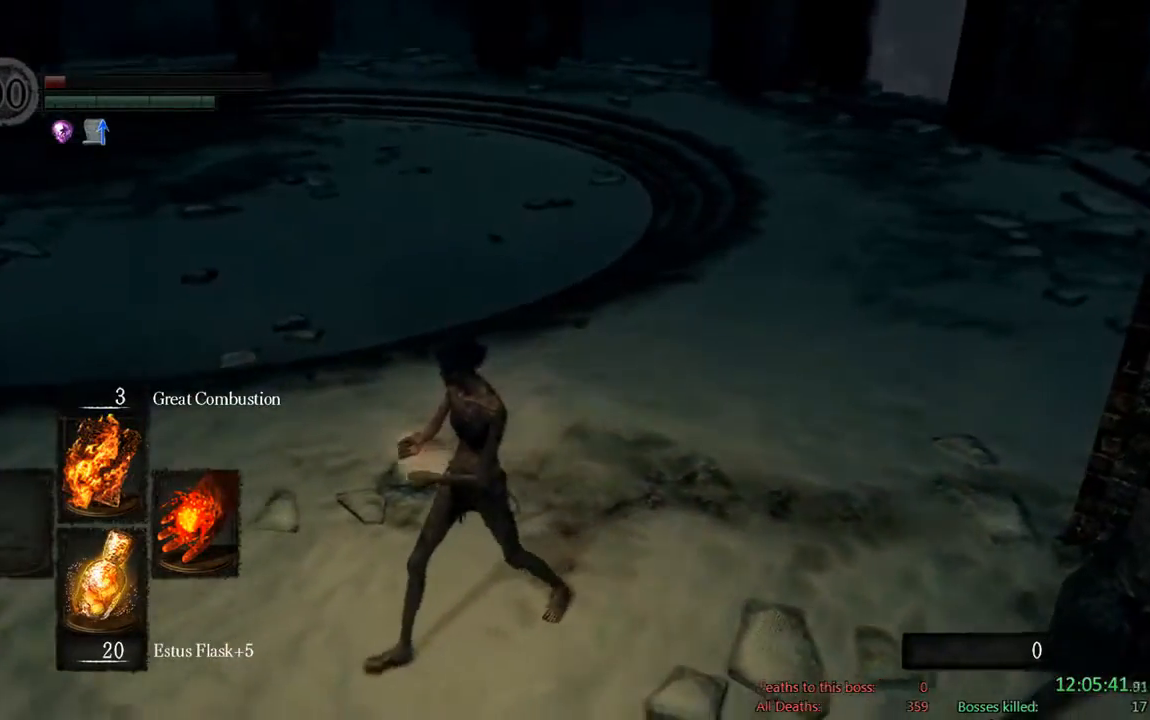
{"buttons": [], "left_stick": "down-left", "right_stick": "center", "events": []}
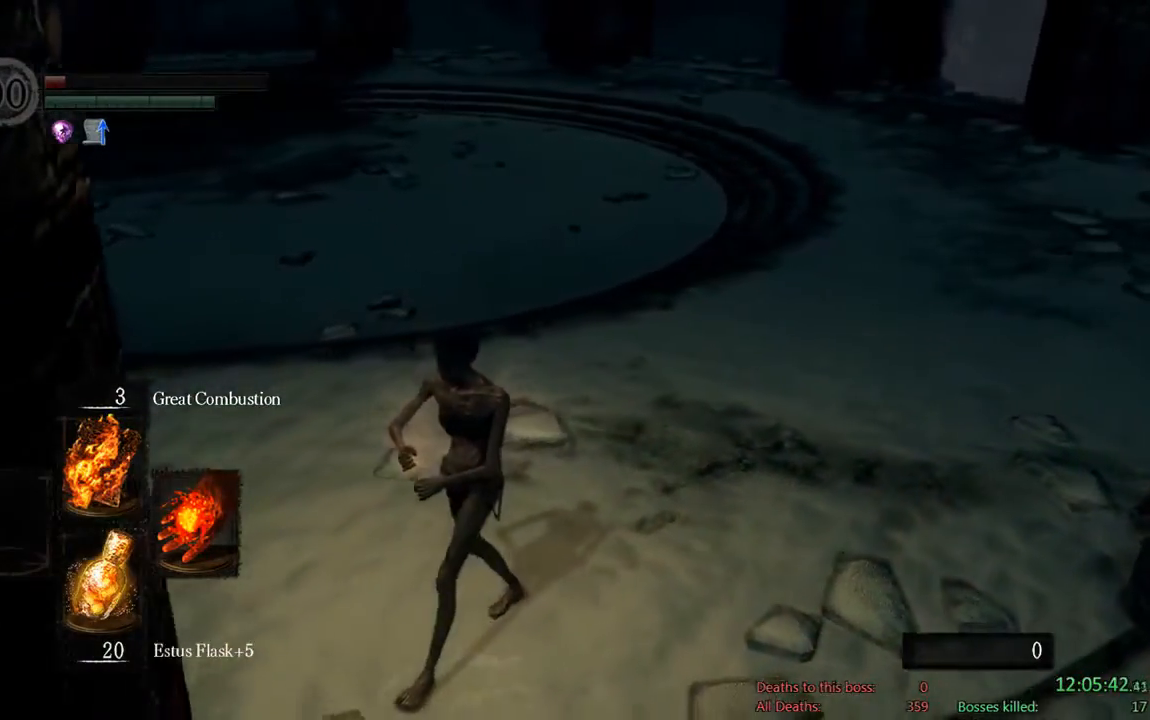
{"buttons": [], "left_stick": "down-right", "right_stick": "center", "events": [[167, "left_stick", "center"], [367, "left_stick", "down-right"]]}
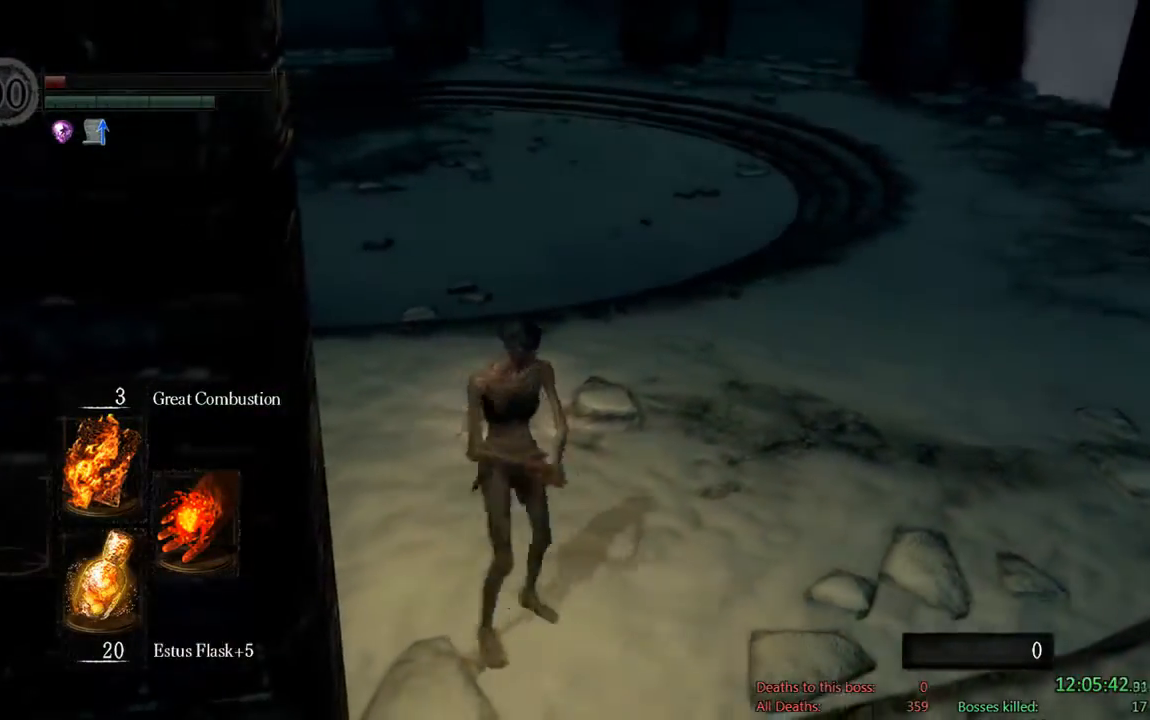
{"buttons": [], "left_stick": "right", "right_stick": "center", "events": [[383, "left_stick", "right"]]}
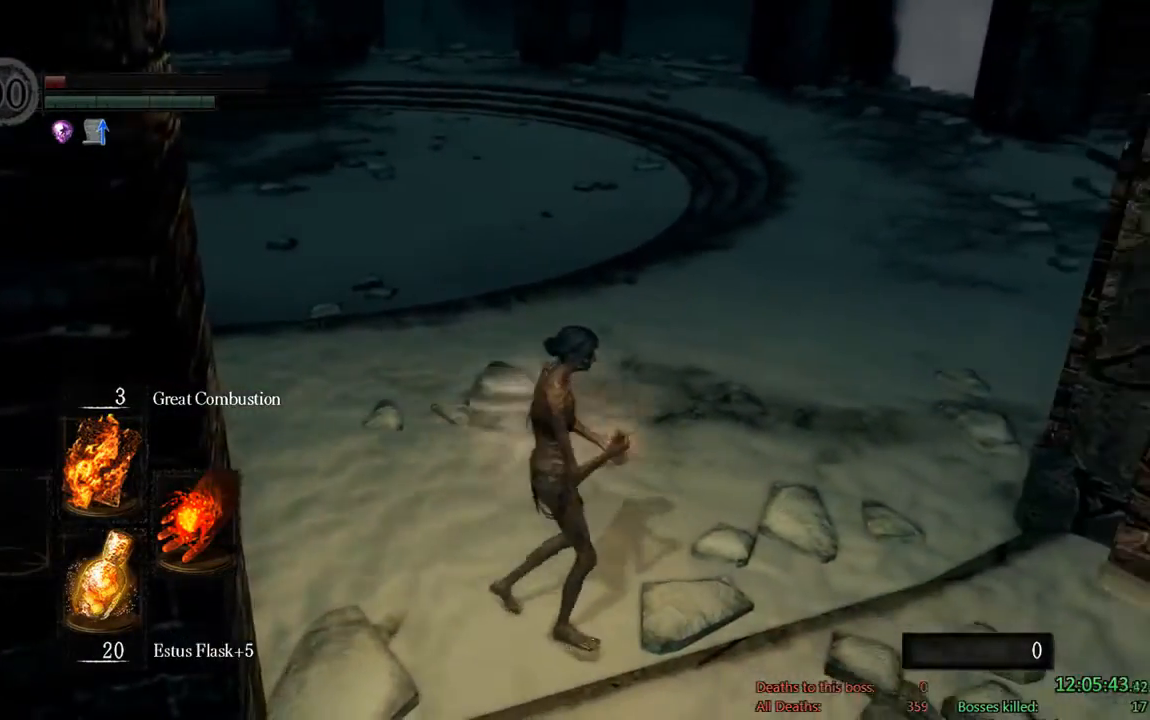
{"buttons": [], "left_stick": "center", "right_stick": "center", "events": [[300, "left_stick", "up-right"], [500, "left_stick", "center"]]}
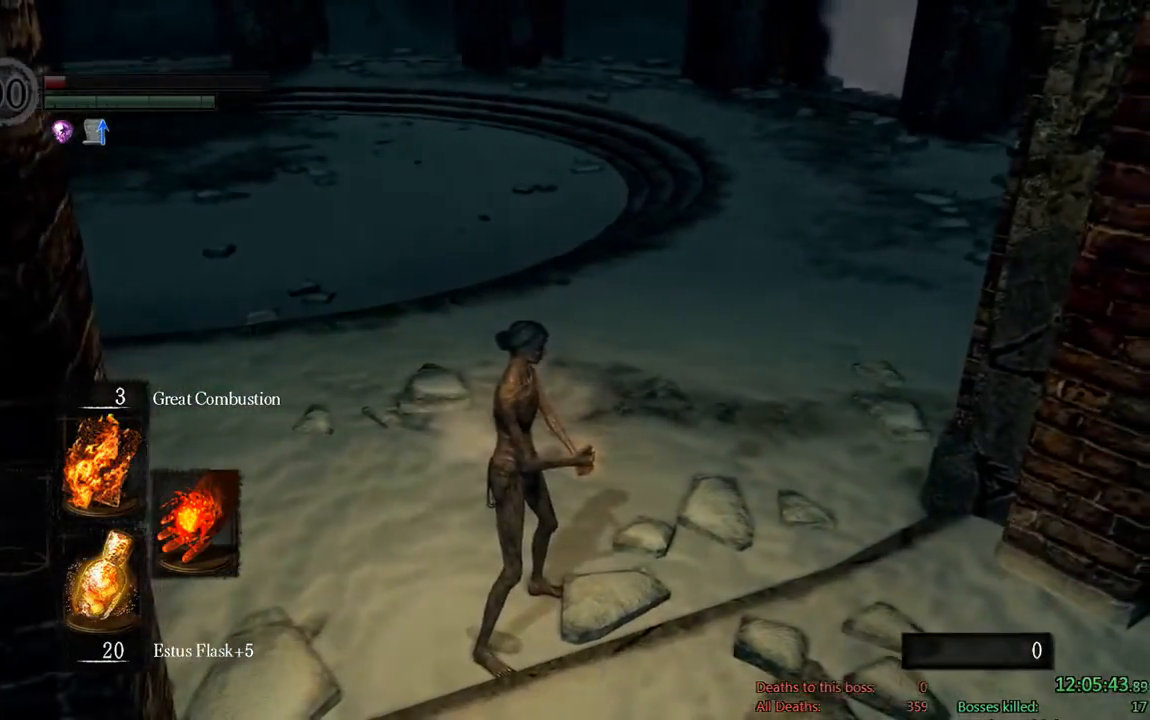
{"buttons": [], "left_stick": "center", "right_stick": "center", "events": [[167, "right_stick", "left"], [250, "right_stick", "center"]]}
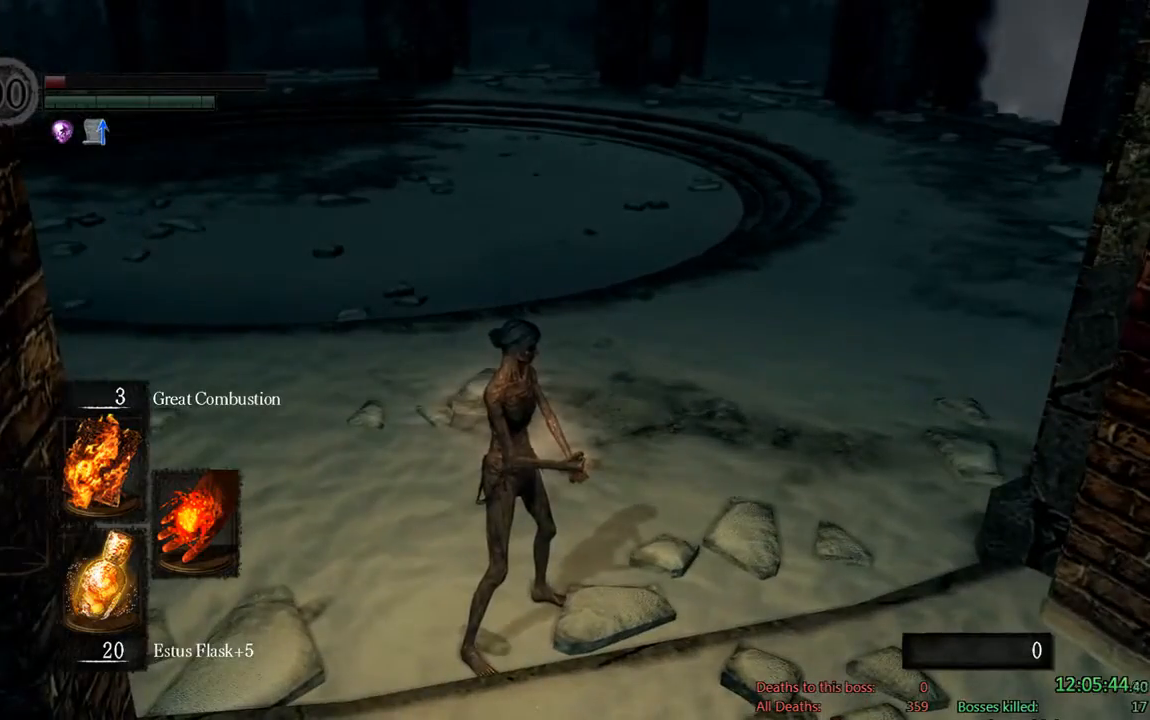
{"buttons": [], "left_stick": "up-right", "right_stick": "center", "events": [[483, "left_stick", "up-right"]]}
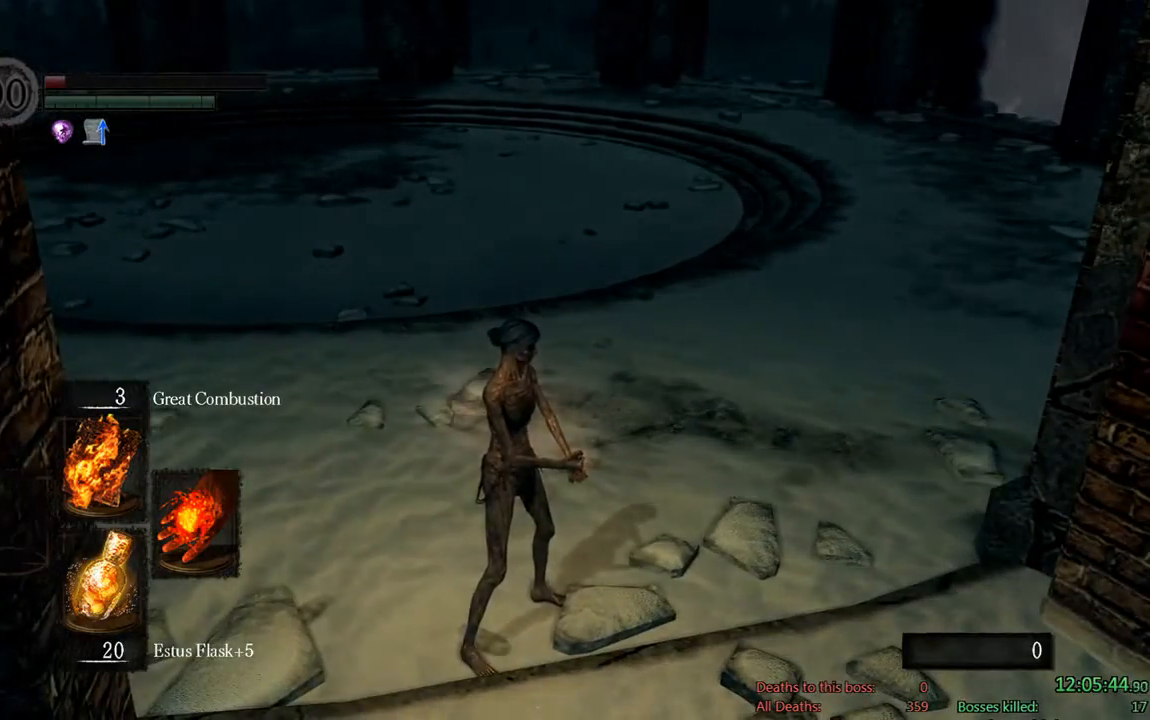
{"buttons": ["B", "L1"], "left_stick": "up-right", "right_stick": "down-left", "events": [[117, "B", "down"], [250, "L1", "down"], [417, "right_stick", "down-left"]]}
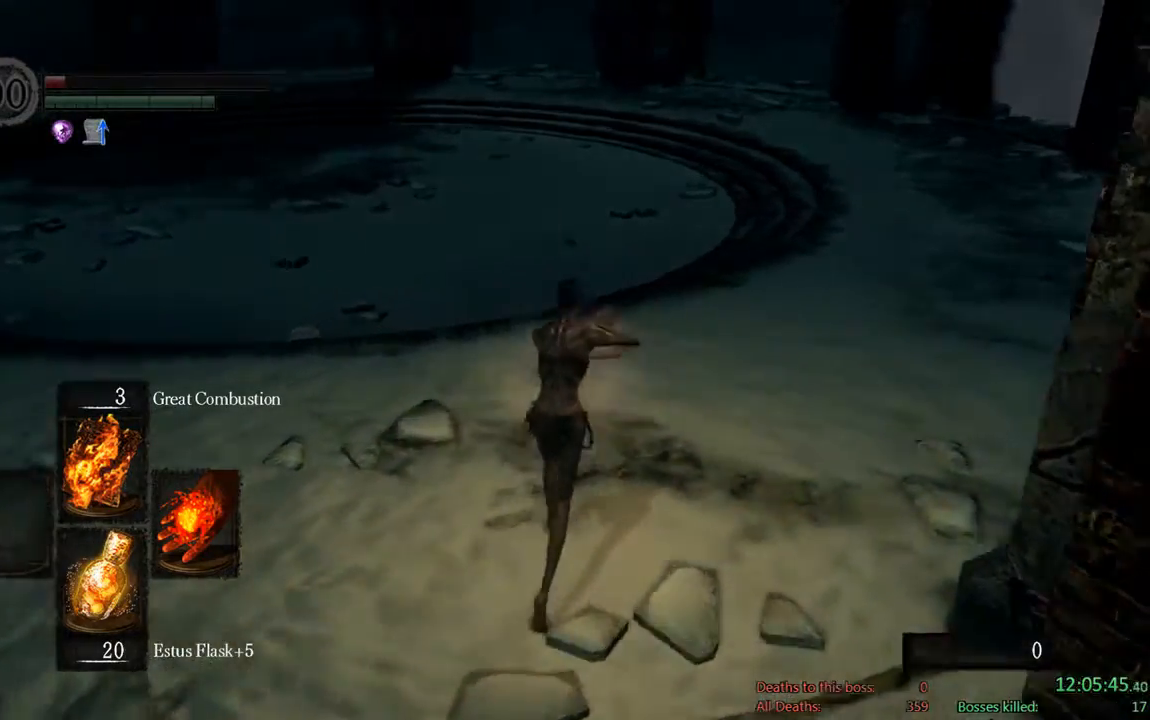
{"buttons": ["B", "L1"], "left_stick": "up-right", "right_stick": "center", "events": [[100, "right_stick", "center"]]}
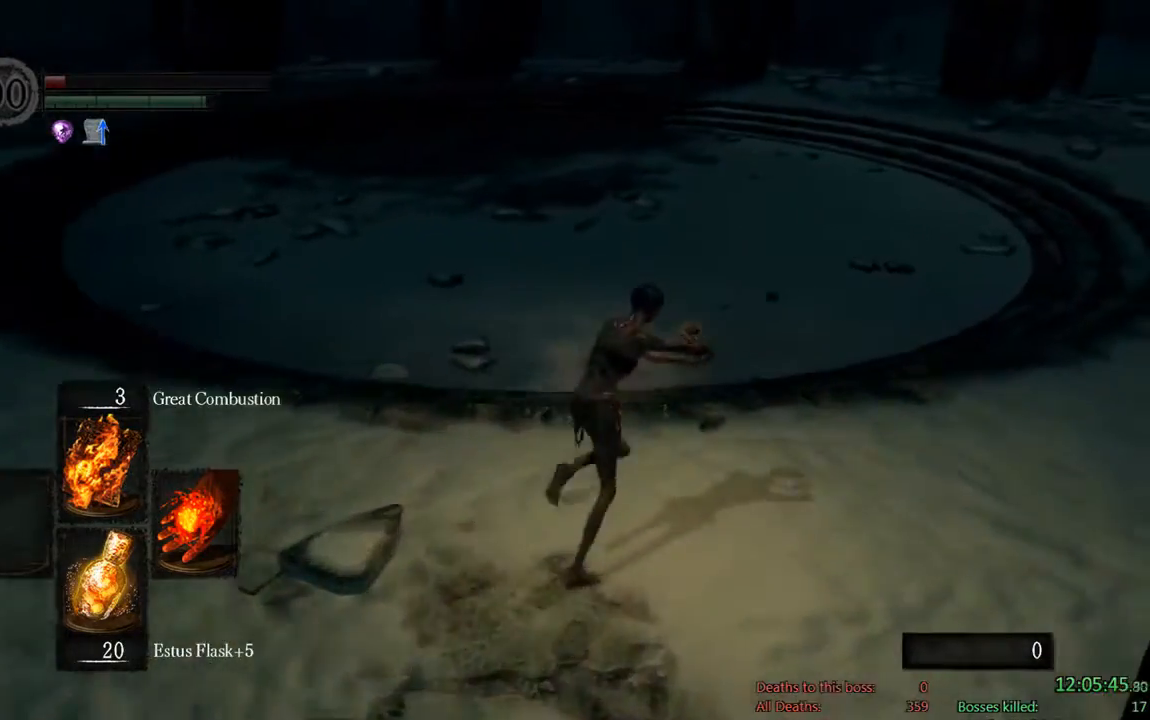
{"buttons": ["B", "L1"], "left_stick": "up", "right_stick": "center", "events": [[333, "left_stick", "up"]]}
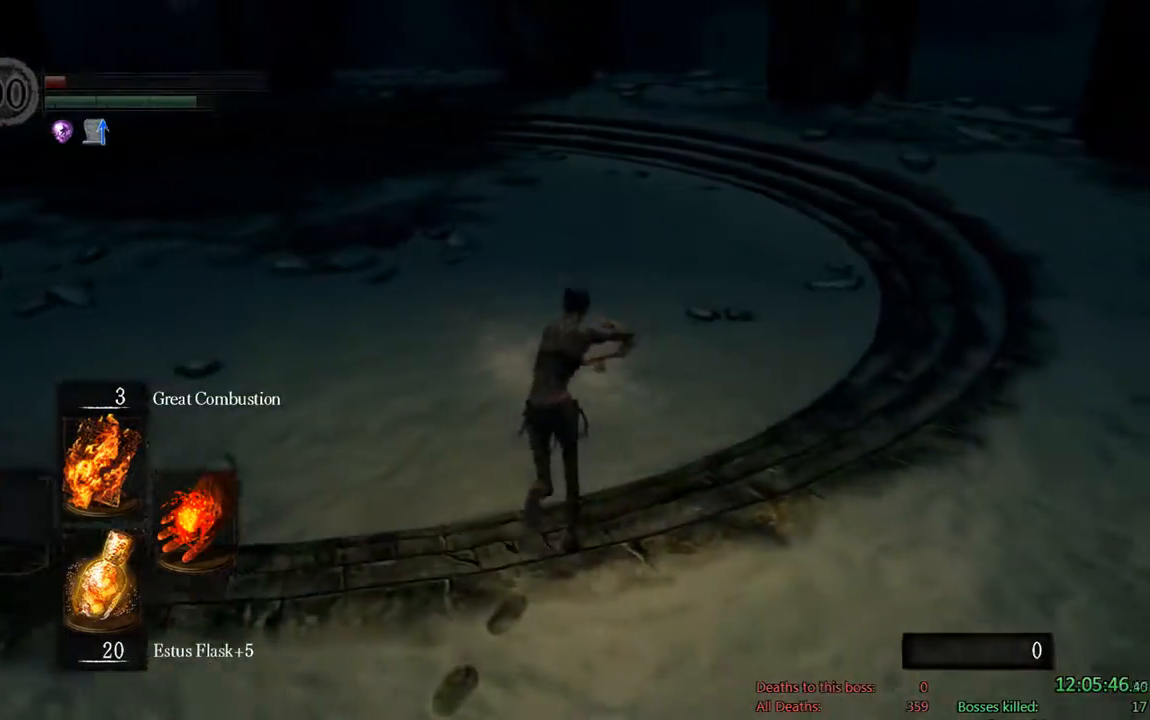
{"buttons": ["B", "L1"], "left_stick": "up-right", "right_stick": "center", "events": [[67, "right_stick", "down-left"], [217, "right_stick", "center"], [367, "left_stick", "up-right"]]}
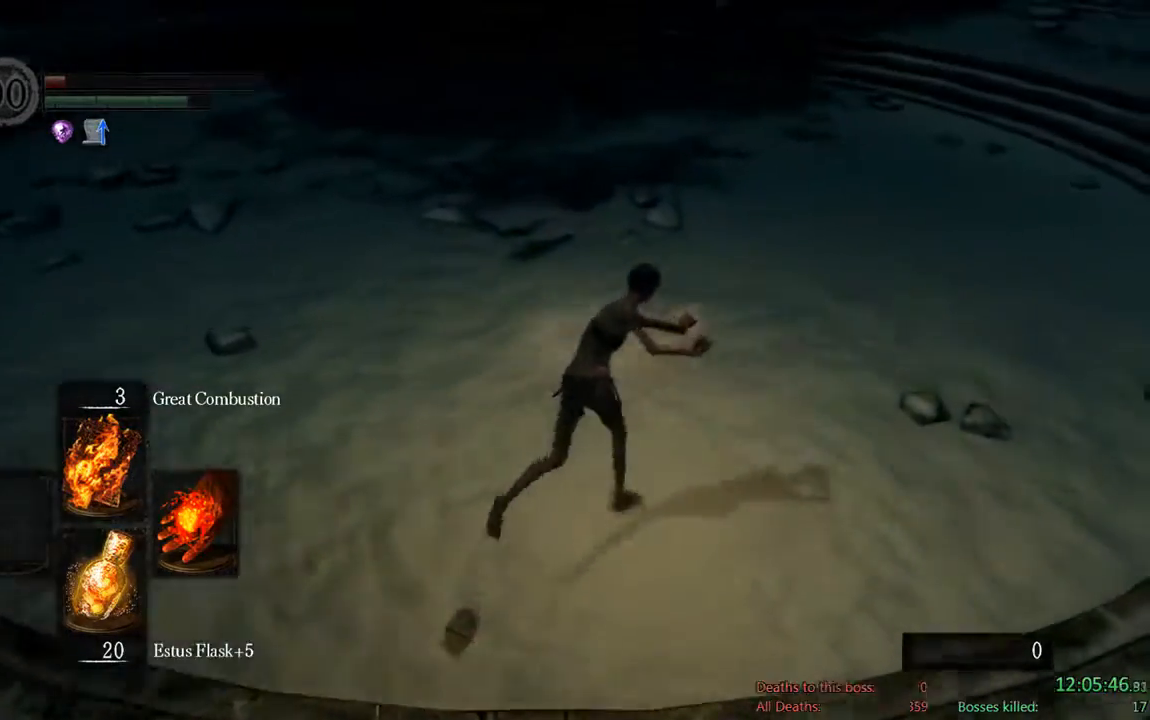
{"buttons": ["B", "L1"], "left_stick": "up", "right_stick": "center", "events": [[267, "left_stick", "up"]]}
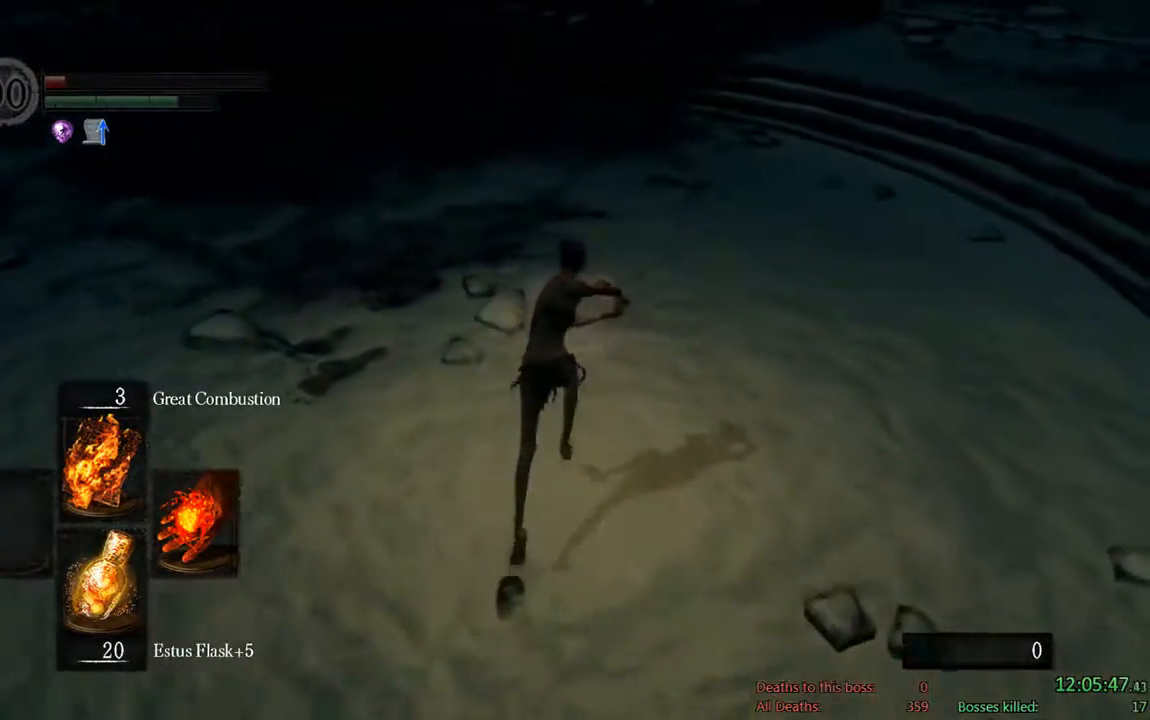
{"buttons": ["B", "L1"], "left_stick": "up-left", "right_stick": "center", "events": [[383, "left_stick", "up-left"]]}
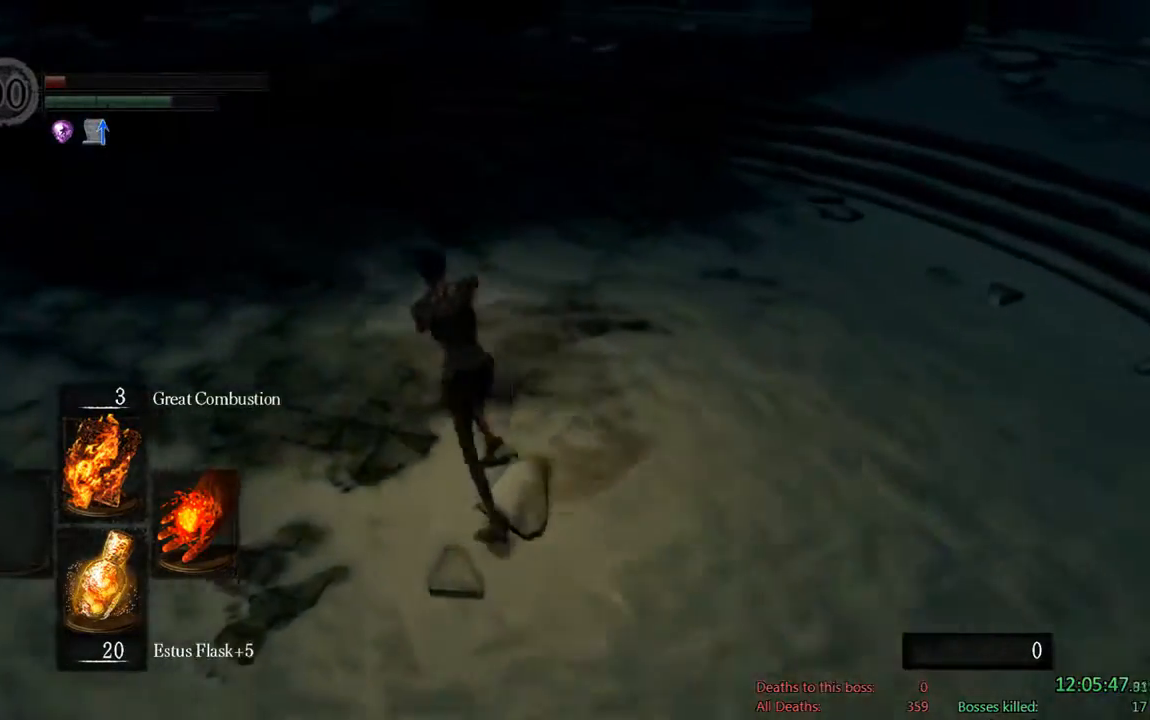
{"buttons": [], "left_stick": "down-left", "right_stick": "center", "events": [[17, "B", "up"], [50, "L1", "up"], [50, "left_stick", "left"], [150, "left_stick", "down-left"], [217, "R1", "down"], [383, "R1", "up"]]}
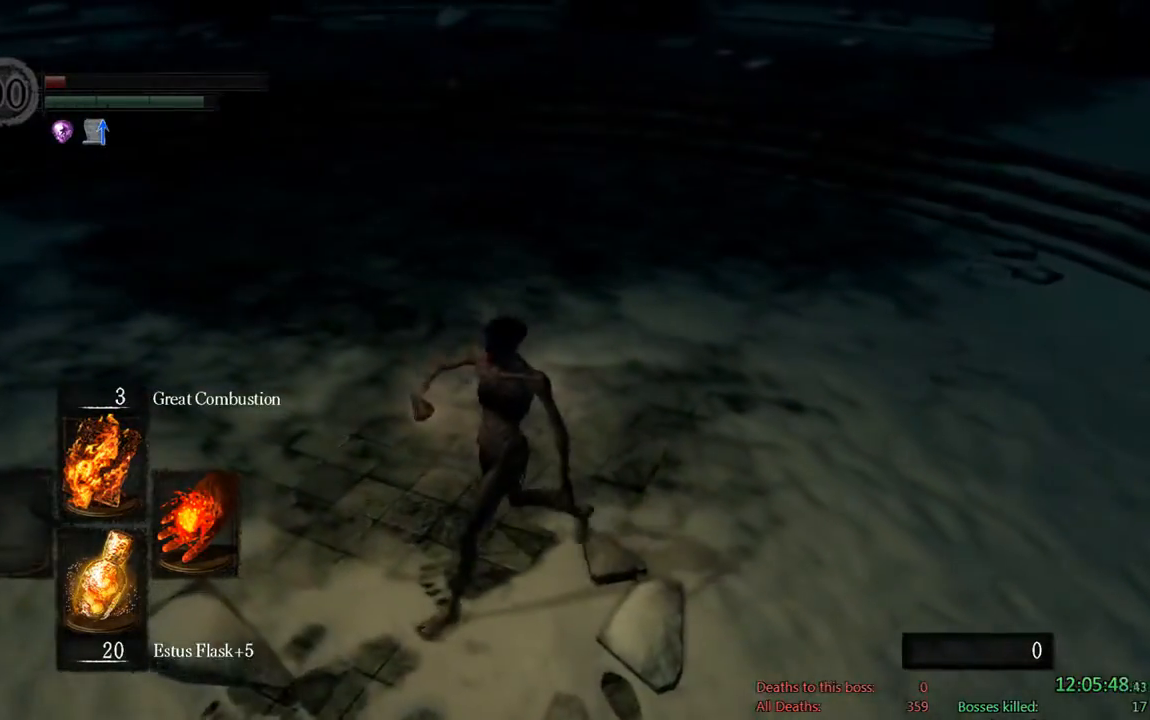
{"buttons": [], "left_stick": "down-left", "right_stick": "center", "events": []}
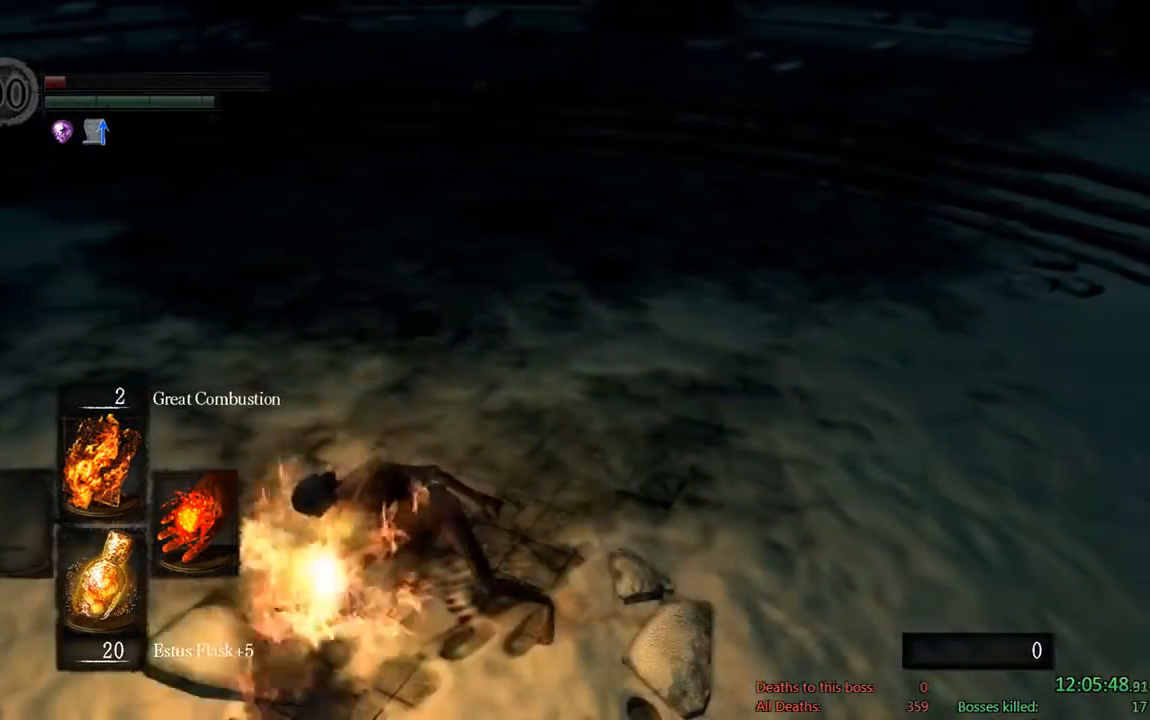
{"buttons": [], "left_stick": "center", "right_stick": "center", "events": [[200, "left_stick", "down"], [433, "left_stick", "center"]]}